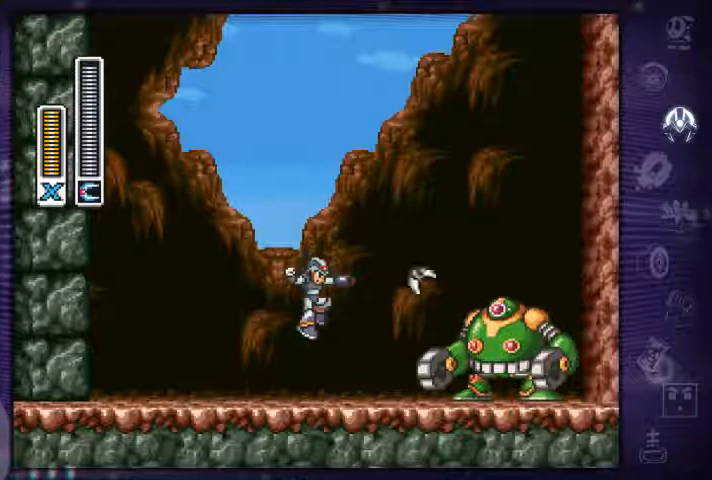
Gameplay with a controller (Xbox layout); each line is a JSON object with the inputs held at the frame after it (dt_ms = milliseconds from this image to that frame). "events" lists button and stick changes between this image and that frame as [ms after this image, input, new state], when the widget could be followed in between. Not read: L3 R3 left_stick.
{"dt_ms": 500, "buttons": ["X"], "right_stick": "center", "events": [[267, "DPAD_RIGHT", "down"], [300, "A", "down"], [334, "DPAD_RIGHT", "up"], [467, "X", "down"], [500, "A", "up"]]}
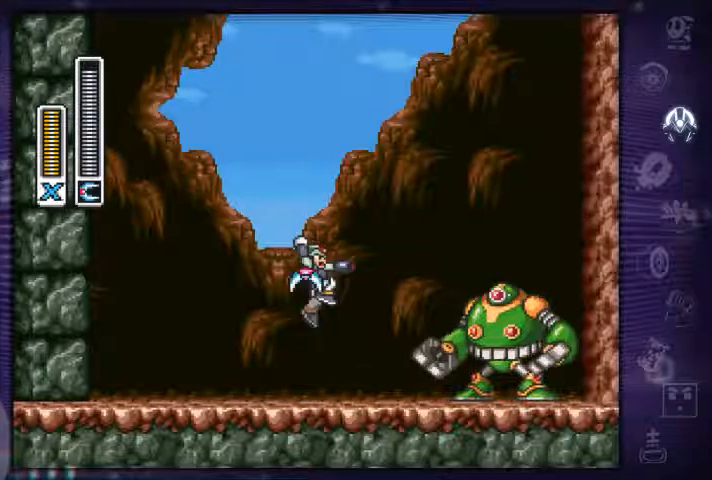
{"dt_ms": 500, "buttons": ["A"], "right_stick": "center", "events": [[67, "X", "up"], [400, "A", "down"]]}
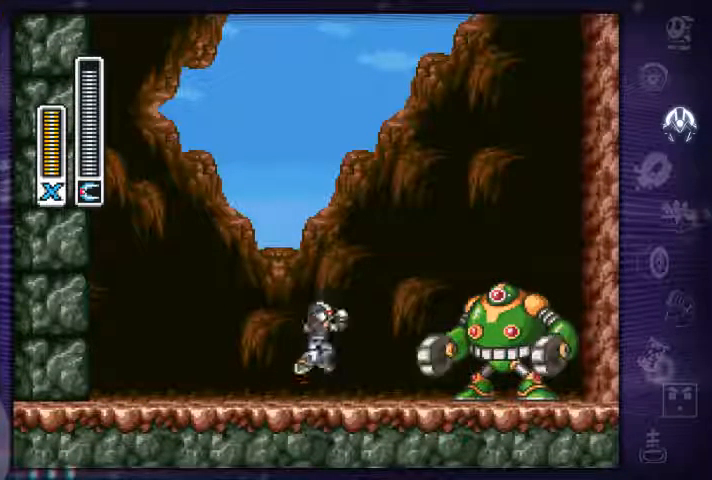
{"dt_ms": 533, "buttons": [], "right_stick": "center"}
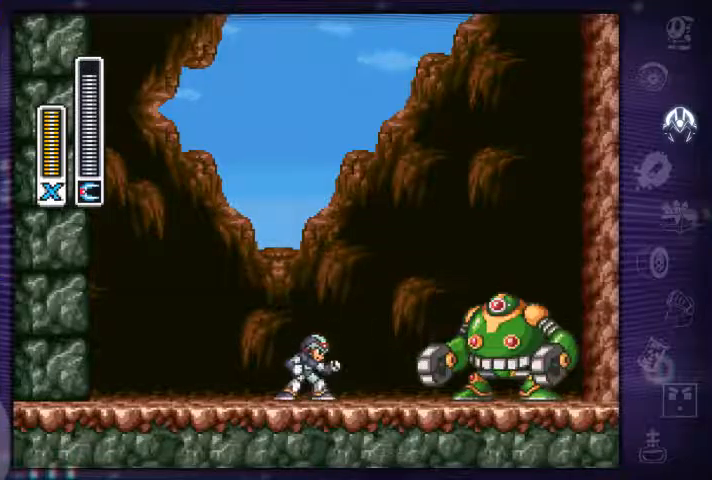
{"dt_ms": 500, "buttons": ["A", "DPAD_RIGHT"], "right_stick": "center", "events": [[267, "A", "down"], [300, "DPAD_RIGHT", "down"]]}
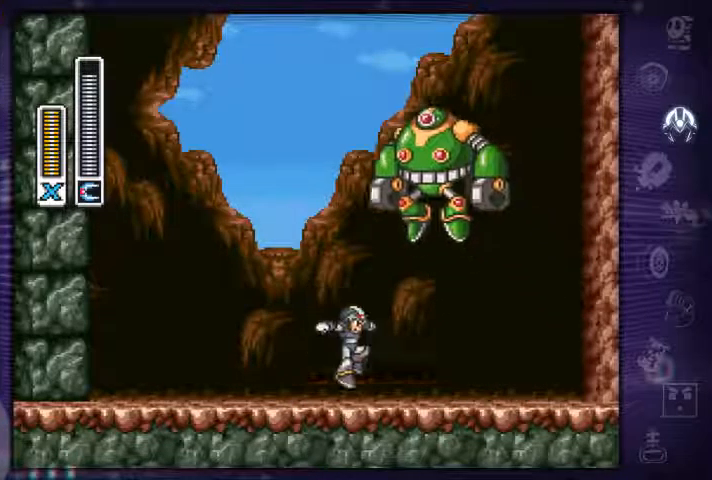
{"dt_ms": 500, "buttons": ["A"], "right_stick": "center", "events": [[67, "A", "up"], [133, "R1", "down"], [333, "DPAD_RIGHT", "up"], [367, "R1", "up"], [400, "DPAD_LEFT", "down"], [433, "DPAD_LEFT", "up"], [500, "A", "down"]]}
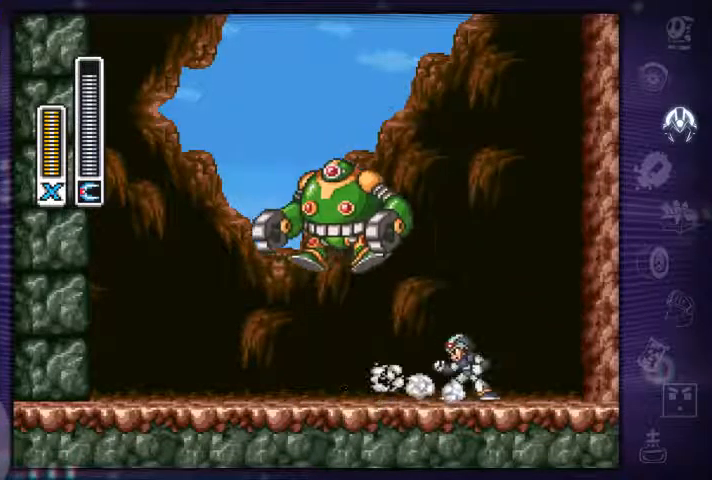
{"dt_ms": 500, "buttons": [], "right_stick": "center", "events": [[200, "A", "up"], [200, "X", "down"], [300, "X", "up"]]}
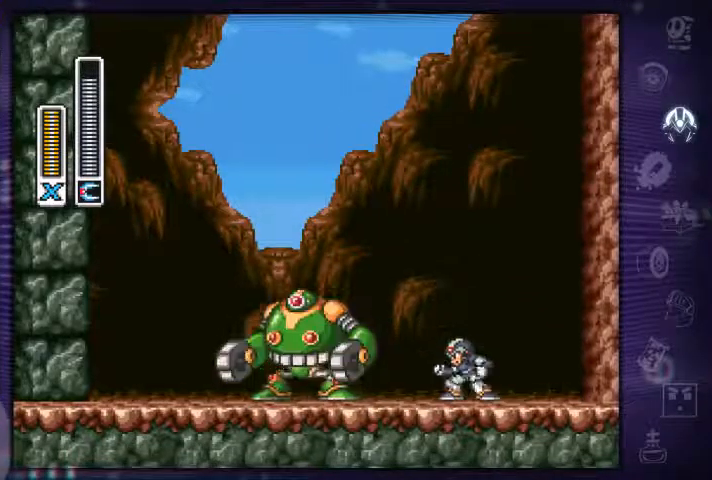
{"dt_ms": 500, "buttons": [], "right_stick": "center", "events": [[67, "A", "down"], [267, "X", "down"], [300, "A", "up"], [333, "A", "down"], [333, "X", "up"], [400, "A", "up"]]}
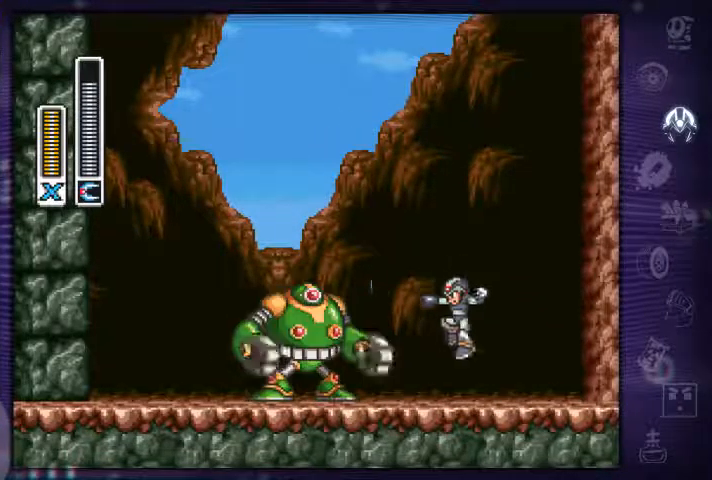
{"dt_ms": 1000, "buttons": [], "right_stick": "center"}
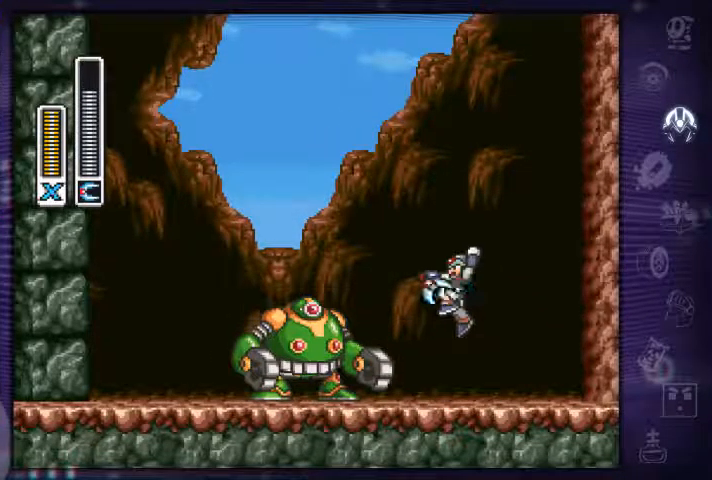
{"dt_ms": 500, "buttons": ["R1", "DPAD_LEFT"], "right_stick": "center", "events": [[333, "DPAD_LEFT", "down"], [400, "R1", "down"]]}
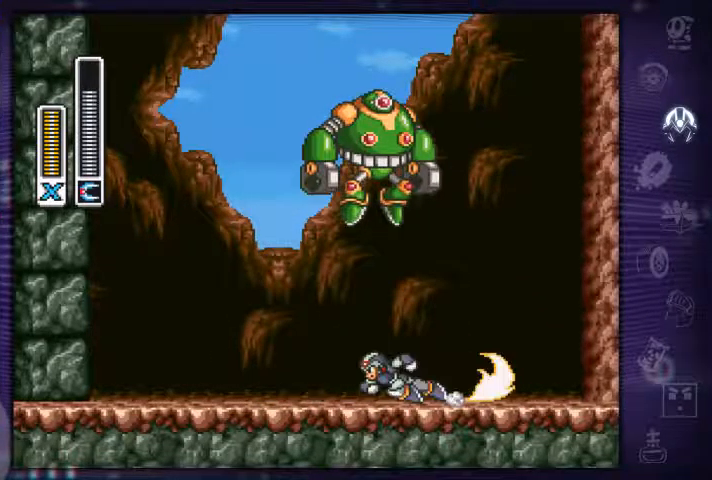
{"dt_ms": 500, "buttons": ["A"], "right_stick": "center", "events": [[167, "DPAD_LEFT", "up"], [167, "R1", "up"], [433, "A", "down"]]}
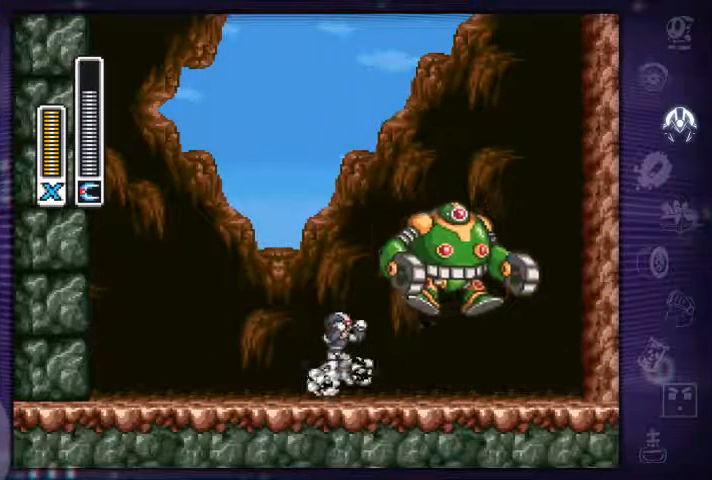
{"dt_ms": 500, "buttons": [], "right_stick": "center"}
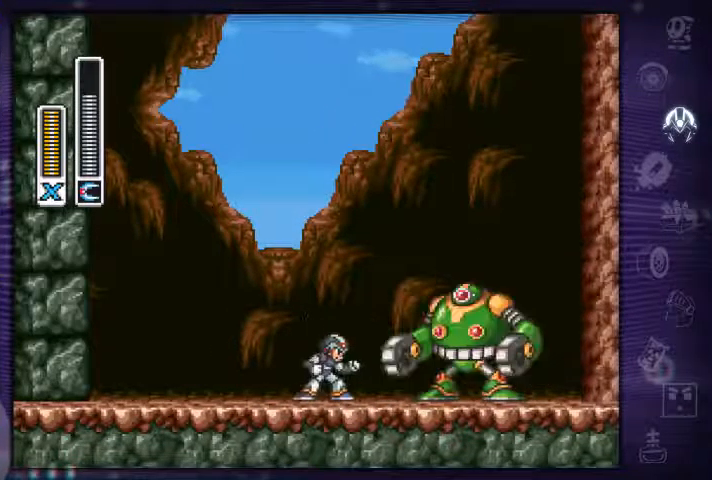
{"dt_ms": 467, "buttons": [], "right_stick": "center", "events": [[33, "A", "down"], [200, "X", "down"], [234, "A", "up"], [300, "X", "up"]]}
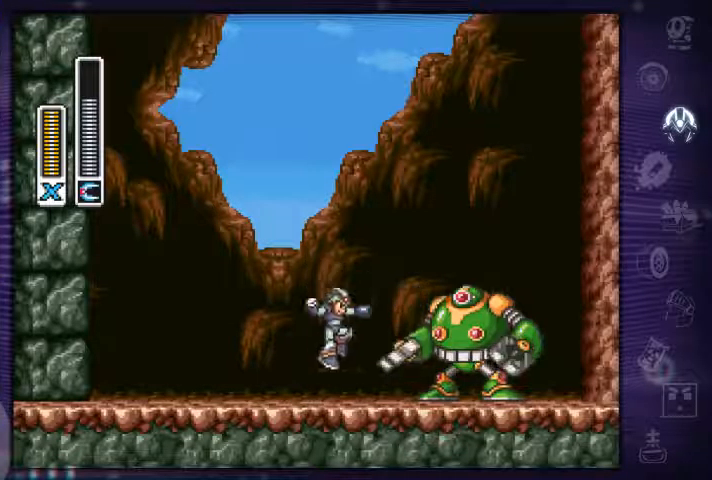
{"dt_ms": 500, "buttons": [], "right_stick": "center", "events": [[167, "A", "down"], [333, "X", "down"], [367, "A", "up"], [467, "X", "up"]]}
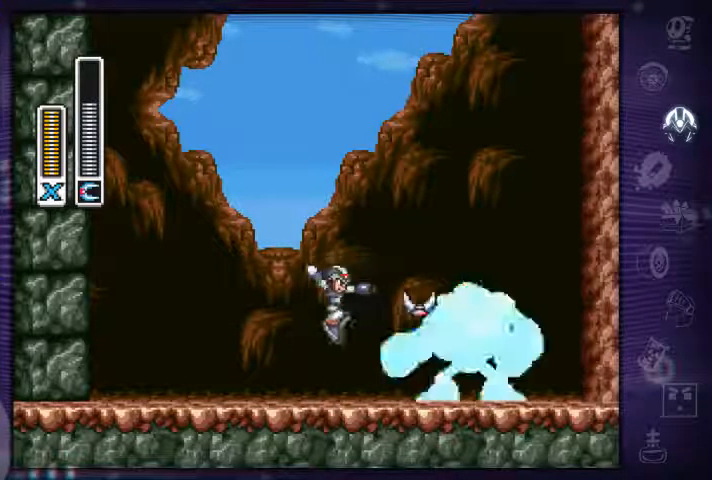
{"dt_ms": 500, "buttons": ["DPAD_RIGHT"], "right_stick": "center", "events": [[67, "DPAD_LEFT", "down"], [400, "DPAD_LEFT", "up"], [500, "DPAD_RIGHT", "down"]]}
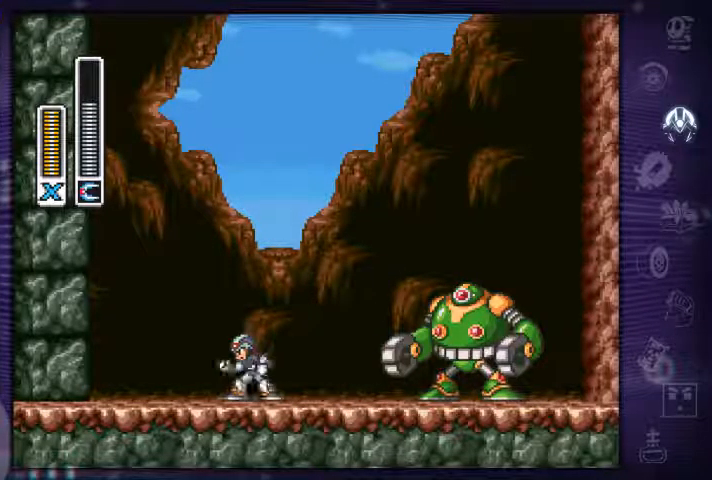
{"dt_ms": 500, "buttons": ["DPAD_RIGHT"], "right_stick": "center", "events": [[33, "DPAD_RIGHT", "up"], [133, "A", "down"], [267, "DPAD_RIGHT", "down"], [433, "A", "up"]]}
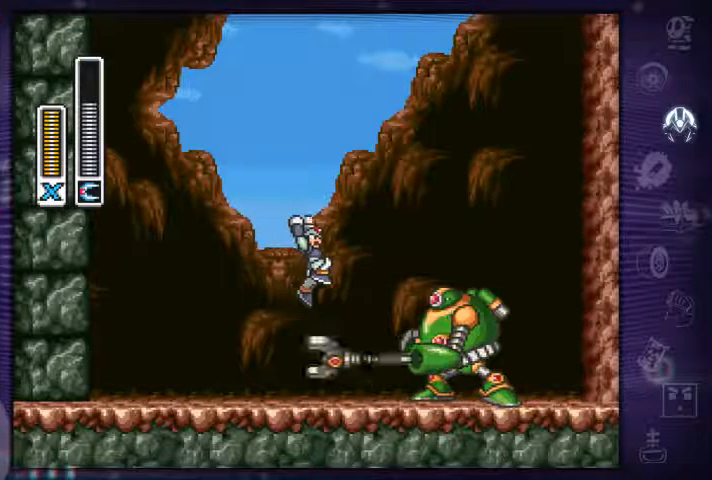
{"dt_ms": 500, "buttons": ["X"], "right_stick": "center", "events": [[133, "X", "down"], [167, "DPAD_RIGHT", "up"], [233, "X", "up"], [500, "X", "down"]]}
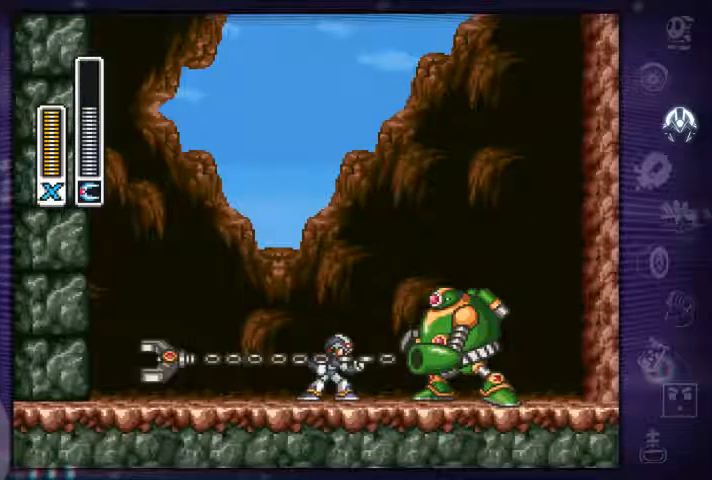
{"dt_ms": 500, "buttons": [], "right_stick": "center", "events": [[100, "X", "up"], [333, "X", "down"], [400, "X", "up"]]}
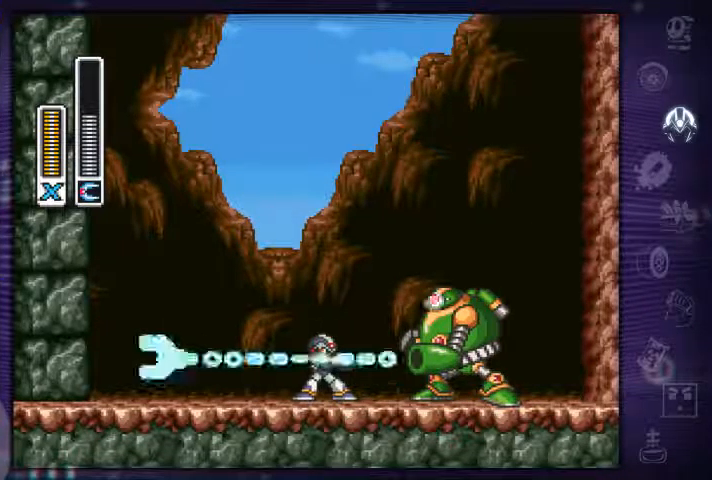
{"dt_ms": 500, "buttons": ["A", "X"], "right_stick": "center", "events": [[100, "DPAD_RIGHT", "down"], [167, "X", "down"], [200, "DPAD_RIGHT", "up"], [267, "X", "up"], [333, "A", "down"], [467, "X", "down"]]}
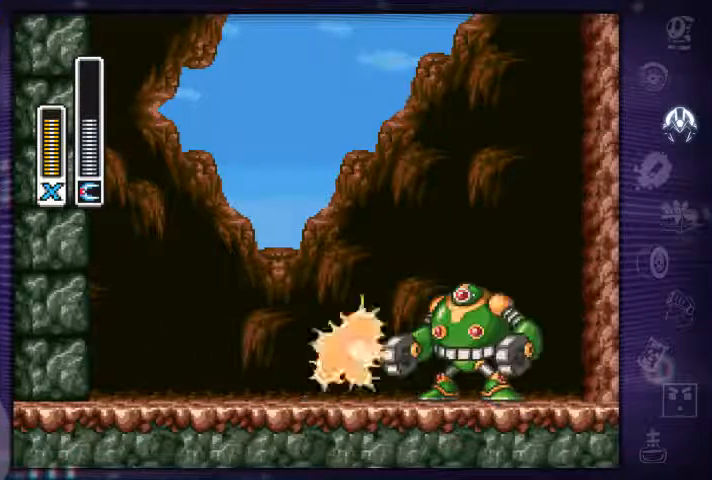
{"dt_ms": 500, "buttons": [], "right_stick": "center", "events": [[33, "A", "up"], [67, "X", "up"], [400, "DPAD_LEFT", "down"], [500, "DPAD_LEFT", "up"]]}
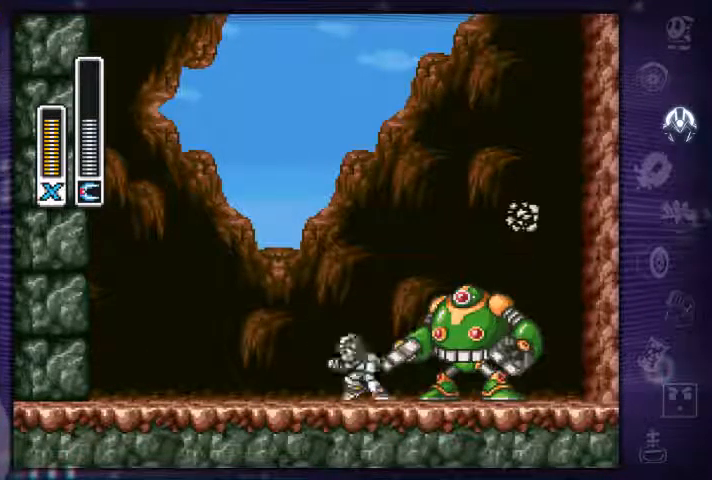
{"dt_ms": 500, "buttons": ["DPAD_LEFT"], "right_stick": "center", "events": [[67, "A", "down"], [100, "DPAD_RIGHT", "down"], [167, "DPAD_RIGHT", "up"], [200, "X", "down"], [267, "A", "up"], [333, "X", "up"], [367, "DPAD_LEFT", "down"]]}
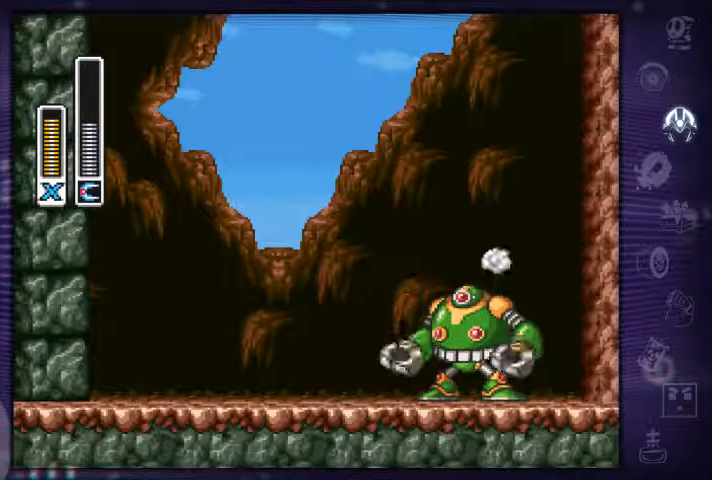
{"dt_ms": 500, "buttons": ["DPAD_LEFT"], "right_stick": "center", "events": [[100, "DPAD_LEFT", "up"], [167, "A", "down"], [200, "DPAD_RIGHT", "down"], [300, "DPAD_RIGHT", "up"], [333, "X", "down"], [367, "A", "up"], [433, "X", "up"], [500, "DPAD_LEFT", "down"]]}
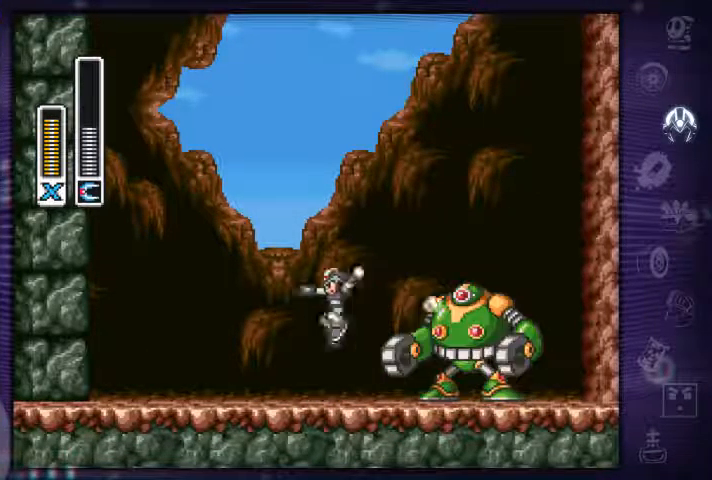
{"dt_ms": 500, "buttons": ["A", "R1", "DPAD_RIGHT"], "right_stick": "center", "events": [[267, "R1", "down"], [334, "A", "down"], [367, "DPAD_LEFT", "up"], [467, "DPAD_RIGHT", "down"]]}
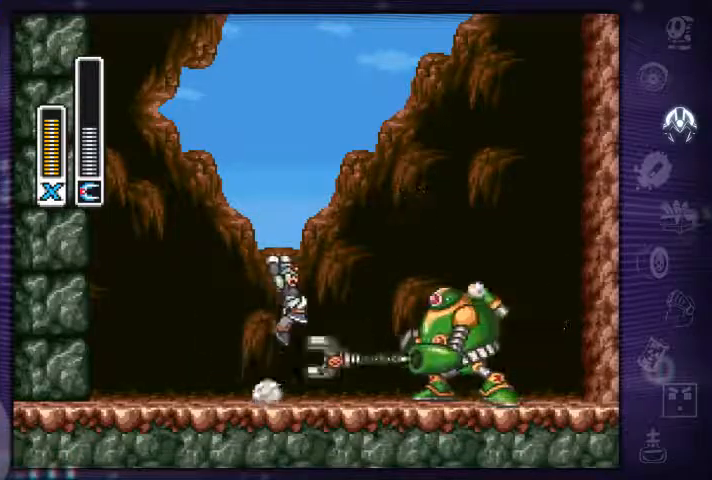
{"dt_ms": 500, "buttons": ["L1"], "right_stick": "center", "events": [[34, "R1", "up"], [67, "A", "up"], [167, "DPAD_RIGHT", "up"], [200, "X", "down"], [267, "X", "up"], [500, "L1", "down"]]}
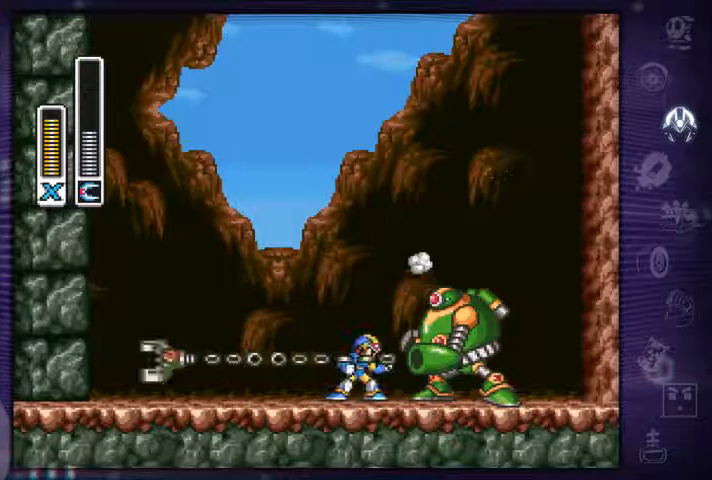
{"dt_ms": 500, "buttons": [], "right_stick": "center", "events": [[100, "L1", "up"], [167, "L1", "down"], [200, "L1", "up"]]}
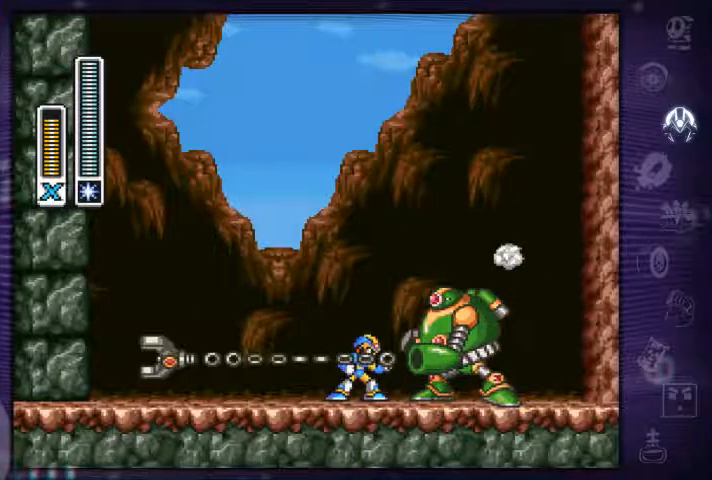
{"dt_ms": 500, "buttons": ["A"], "right_stick": "center", "events": [[200, "Y", "down"], [267, "Y", "up"], [334, "A", "down"]]}
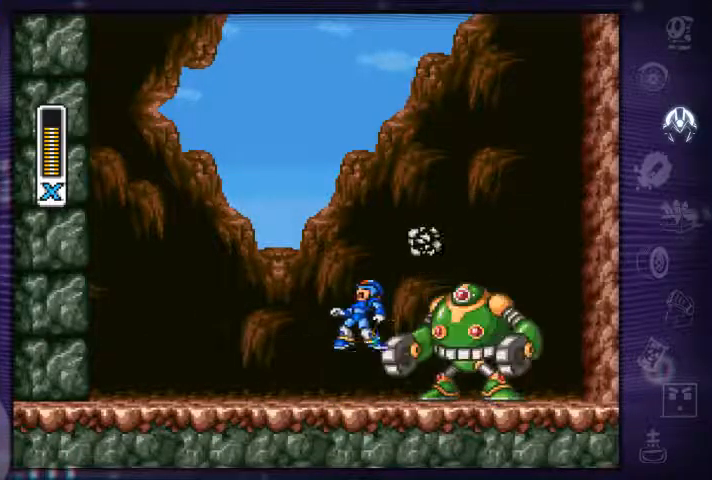
{"dt_ms": 1000, "buttons": ["DPAD_LEFT"], "right_stick": "center"}
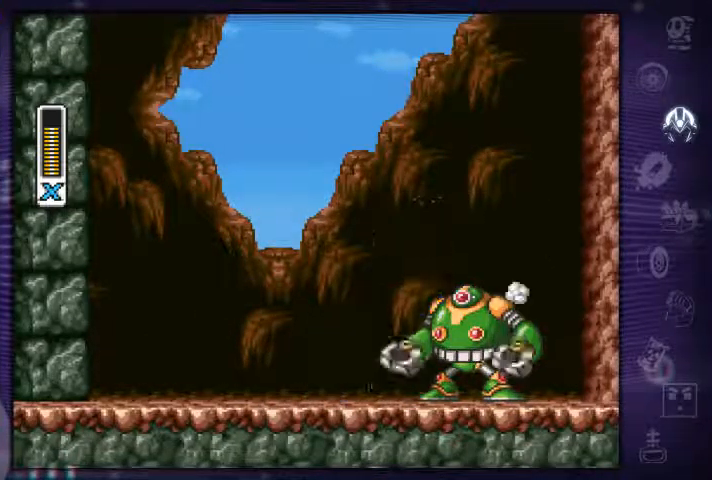
{"dt_ms": 500, "buttons": ["DPAD_LEFT"], "right_stick": "center"}
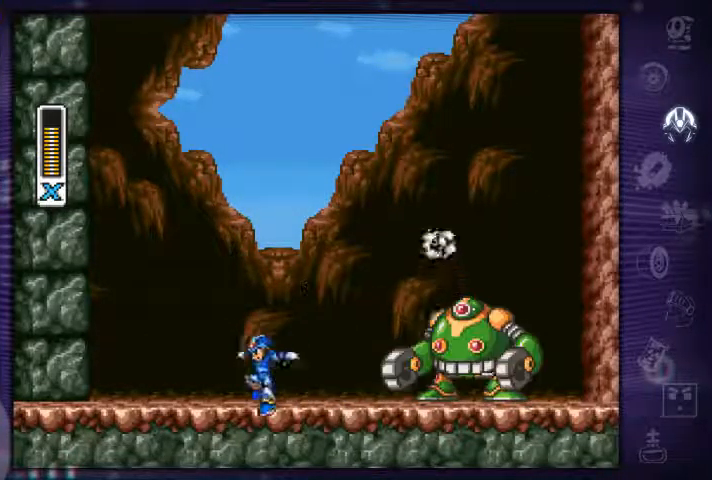
{"dt_ms": 500, "buttons": ["DPAD_RIGHT"], "right_stick": "center", "events": [[134, "R1", "down"], [167, "A", "down"], [200, "DPAD_LEFT", "up"], [300, "DPAD_RIGHT", "down"], [300, "X", "down"], [334, "R1", "up"], [367, "A", "up"], [400, "X", "up"]]}
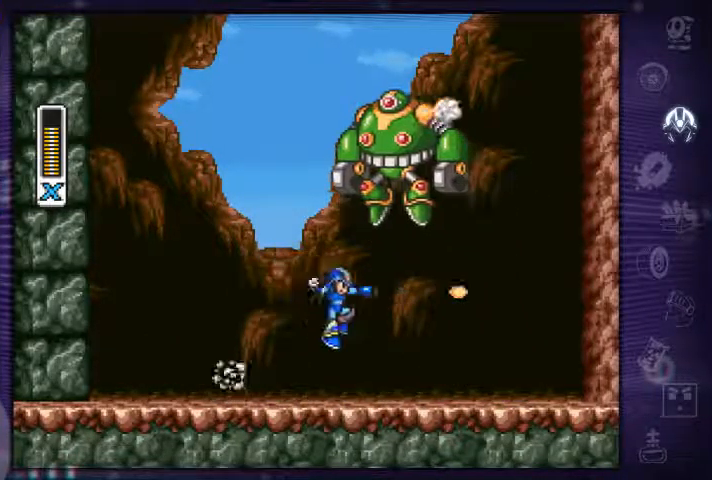
{"dt_ms": 500, "buttons": [], "right_stick": "center", "events": [[400, "DPAD_RIGHT", "up"], [467, "DPAD_LEFT", "down"], [500, "DPAD_LEFT", "up"]]}